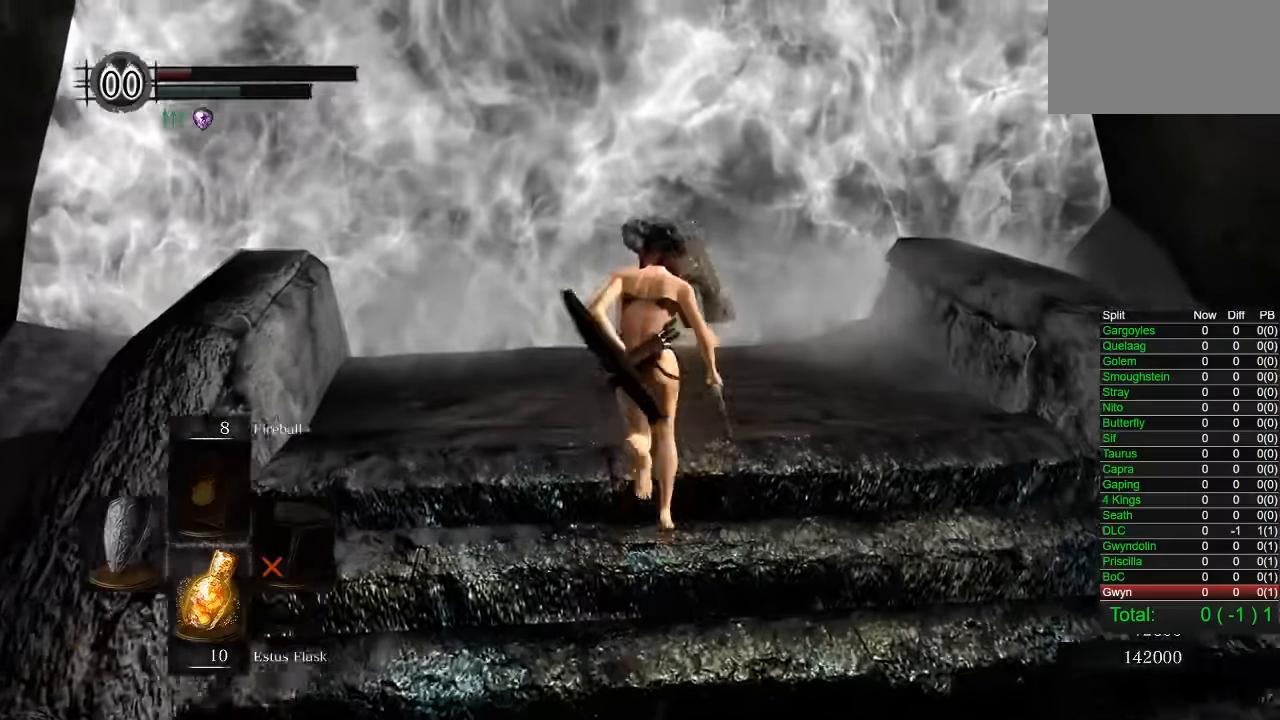
Gameplay with a controller (PlayStation layout); each line is a JSON object with the inputs held at the frame after it. "button_events" lists button changes between this image and that frame as [ms after this image, input, new state], when the widget could be followed in between (sticks are given only as held states).
{"buttons": ["CIRCLE"], "left_stick": "up", "right_stick": "center", "button_events": []}
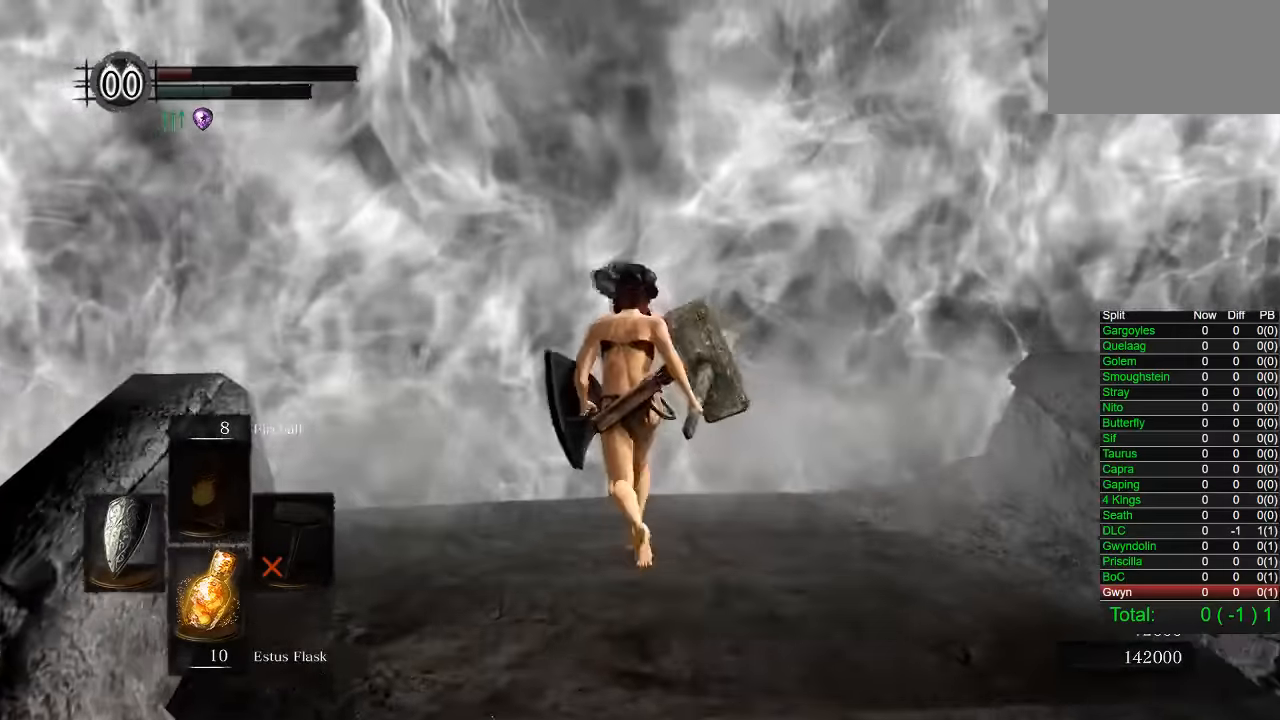
{"buttons": ["START"], "left_stick": "center", "right_stick": "center", "button_events": [[34, "CROSS", "down"], [117, "CROSS", "up"], [184, "CROSS", "down"], [267, "CROSS", "up"], [300, "CIRCLE", "up"], [450, "START", "down"]]}
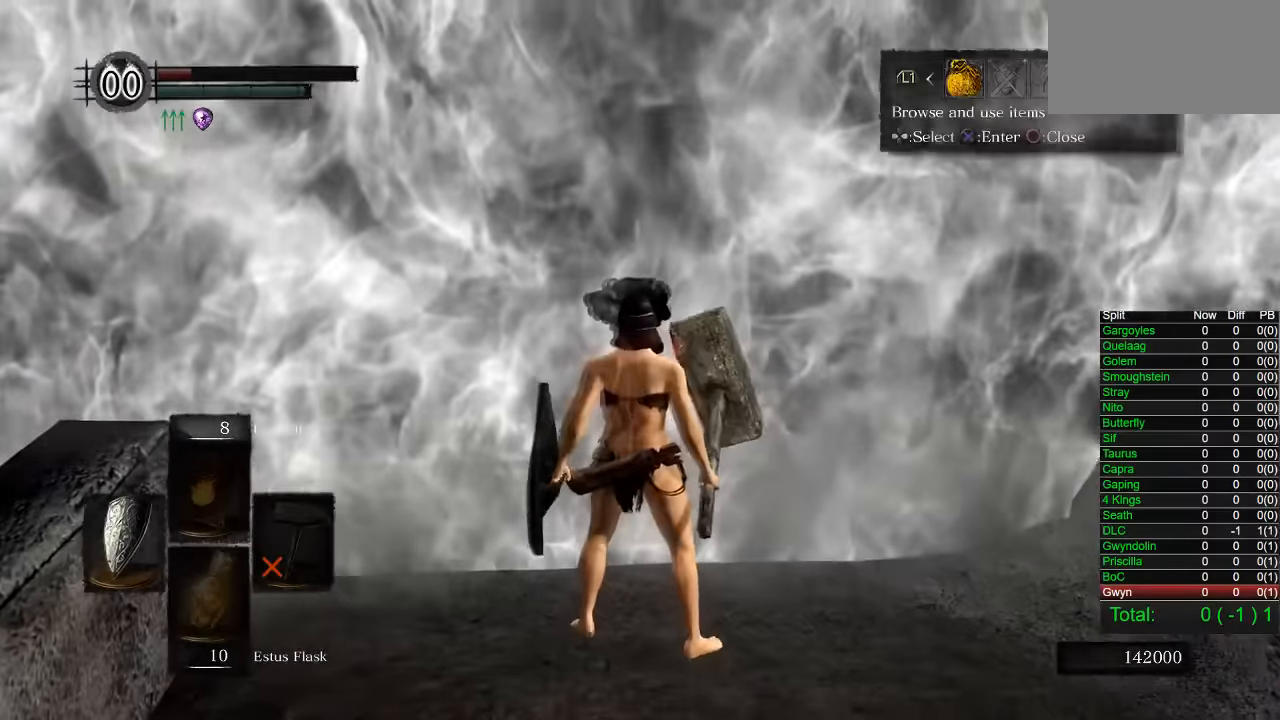
{"buttons": ["DPAD_DOWN"], "left_stick": "center", "right_stick": "center", "button_events": [[50, "START", "up"], [167, "DPAD_RIGHT", "down"], [300, "CROSS", "down"], [317, "DPAD_RIGHT", "up"], [383, "CROSS", "up"], [416, "DPAD_DOWN", "down"]]}
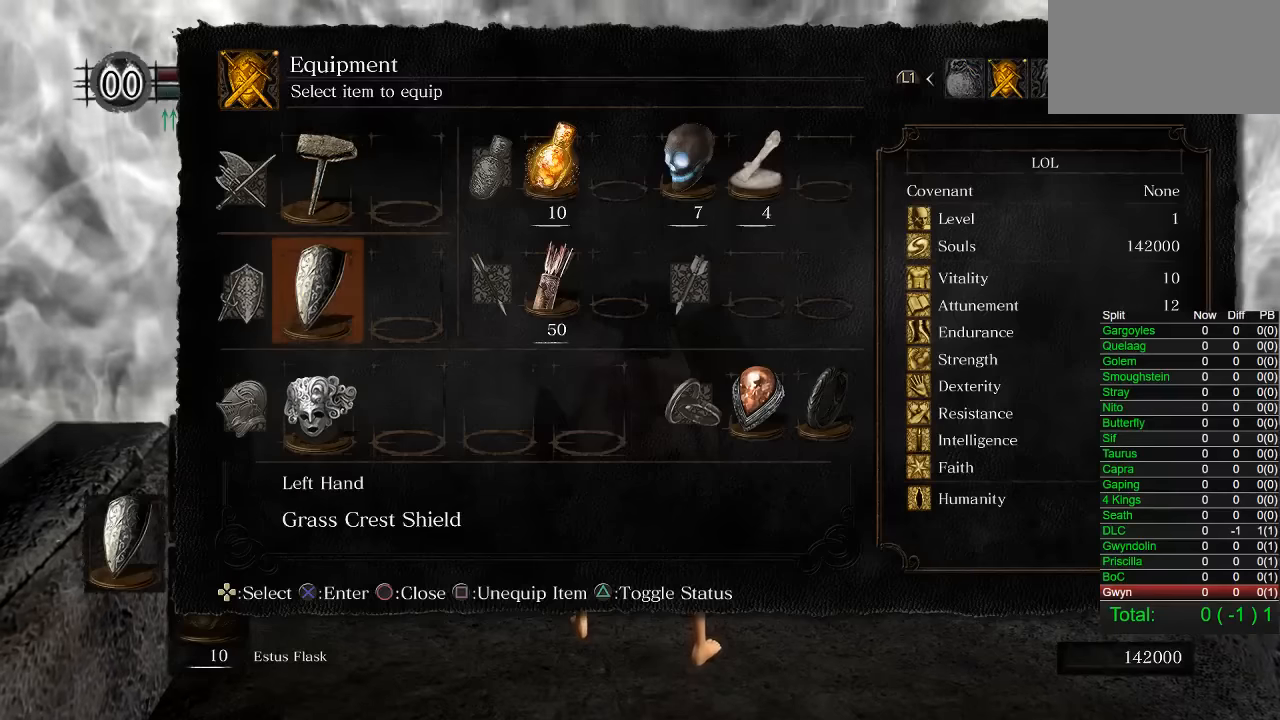
{"buttons": [], "left_stick": "center", "right_stick": "center", "button_events": [[16, "DPAD_DOWN", "up"], [83, "DPAD_DOWN", "down"], [166, "DPAD_DOWN", "up"], [266, "DPAD_LEFT", "down"], [350, "DPAD_LEFT", "up"]]}
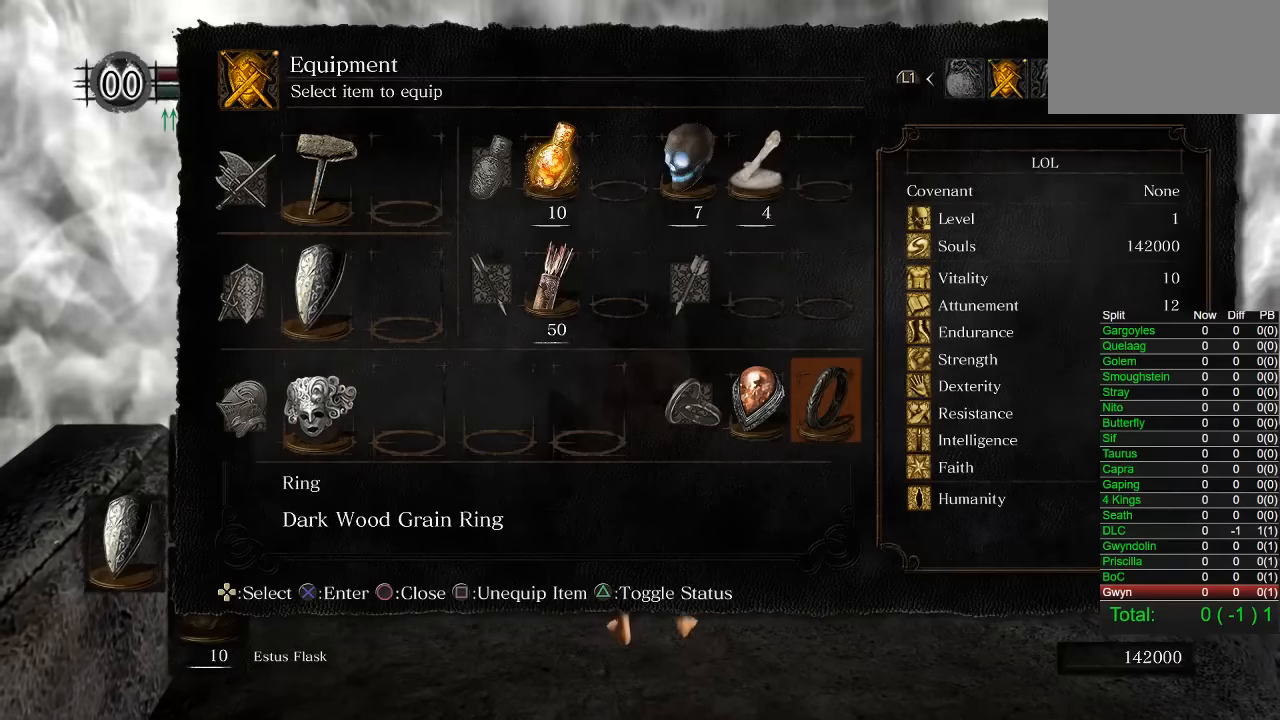
{"buttons": ["DPAD_UP"], "left_stick": "center", "right_stick": "center", "button_events": [[66, "CROSS", "down"], [183, "CROSS", "up"], [416, "DPAD_UP", "down"]]}
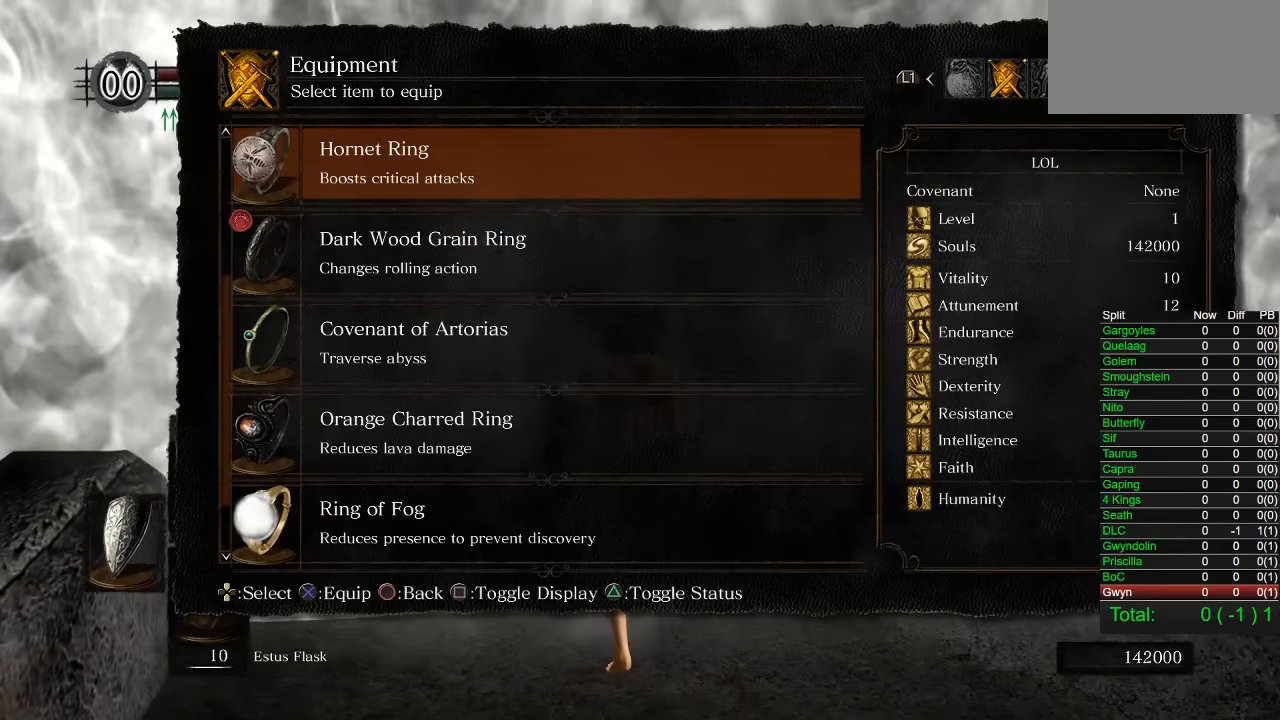
{"buttons": ["START"], "left_stick": "center", "right_stick": "center", "button_events": [[16, "DPAD_UP", "up"], [216, "CROSS", "down"], [333, "CROSS", "up"], [450, "START", "down"]]}
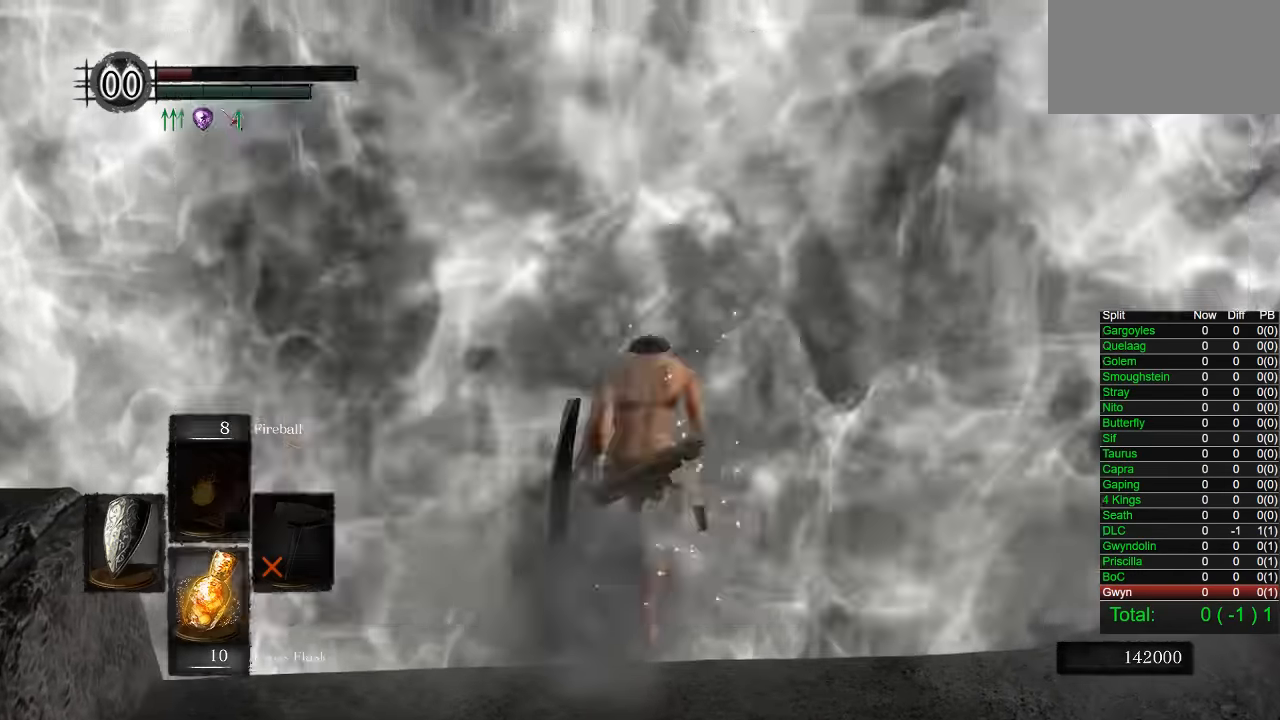
{"buttons": ["CIRCLE"], "left_stick": "up", "right_stick": "center", "button_events": [[66, "START", "up"], [333, "CIRCLE", "down"], [416, "CIRCLE", "up"], [500, "CIRCLE", "down"]]}
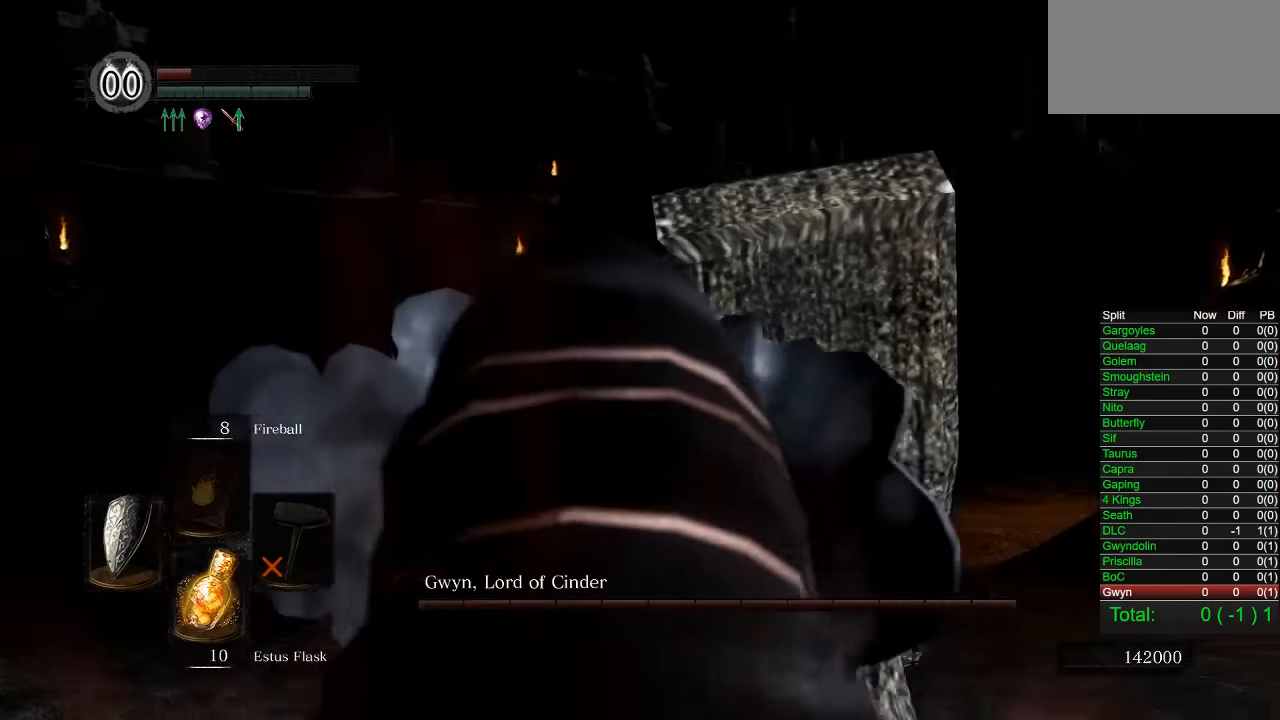
{"buttons": ["CIRCLE"], "left_stick": "up", "right_stick": "center", "button_events": [[66, "CIRCLE", "up"], [166, "CIRCLE", "down"], [250, "CIRCLE", "up"], [316, "CIRCLE", "down"], [383, "CIRCLE", "up"], [450, "CIRCLE", "down"]]}
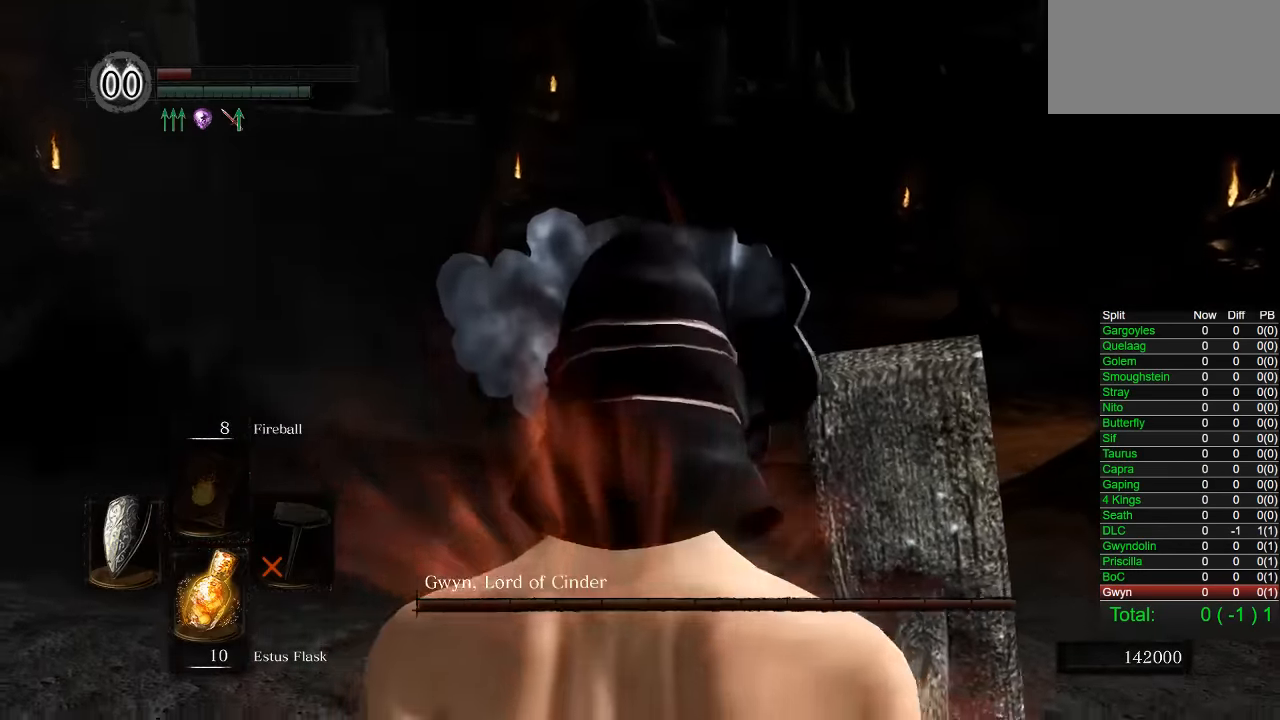
{"buttons": [], "left_stick": "up", "right_stick": "center", "button_events": [[33, "CIRCLE", "up"]]}
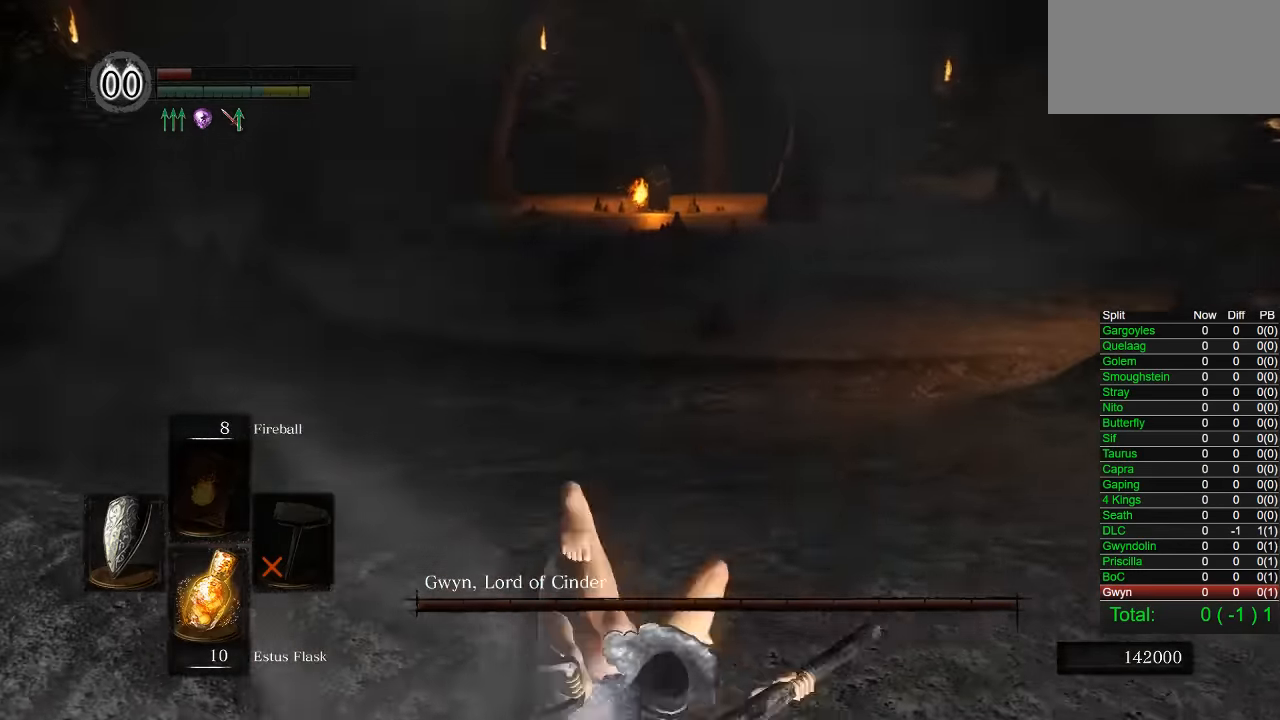
{"buttons": ["CIRCLE"], "left_stick": "up", "right_stick": "center", "button_events": [[116, "CIRCLE", "down"]]}
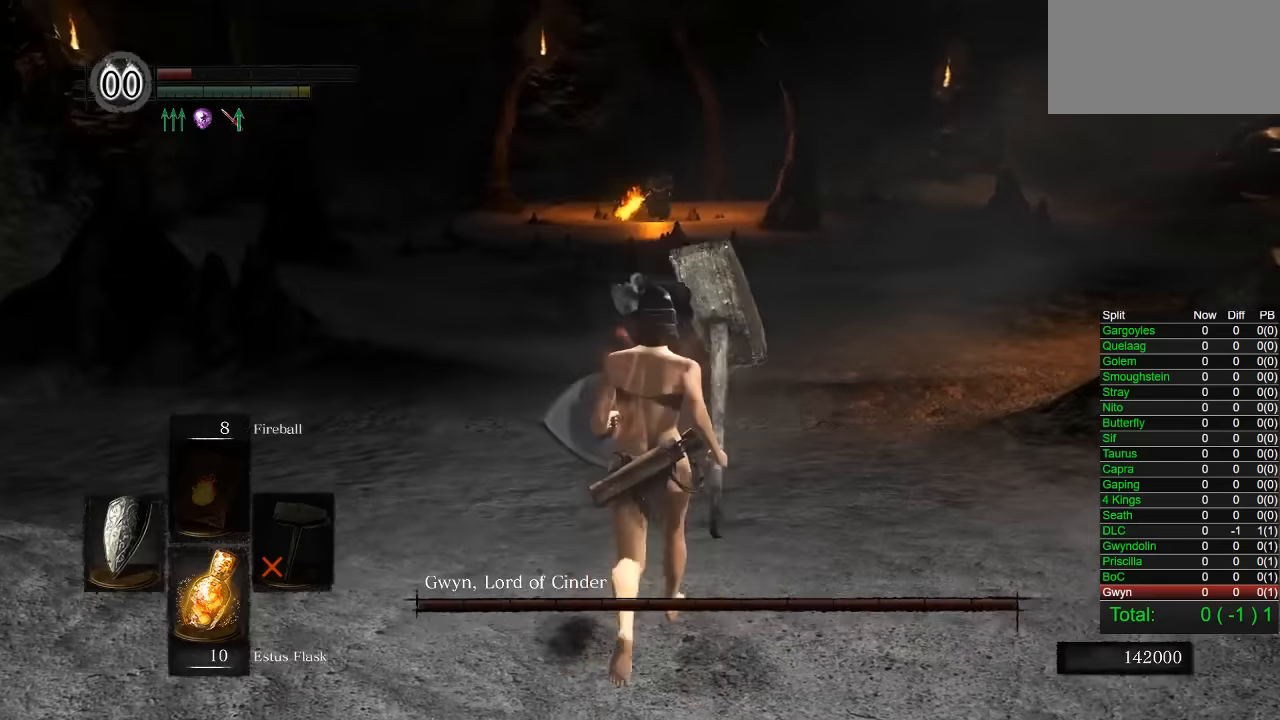
{"buttons": ["CIRCLE"], "left_stick": "up", "right_stick": "center", "button_events": []}
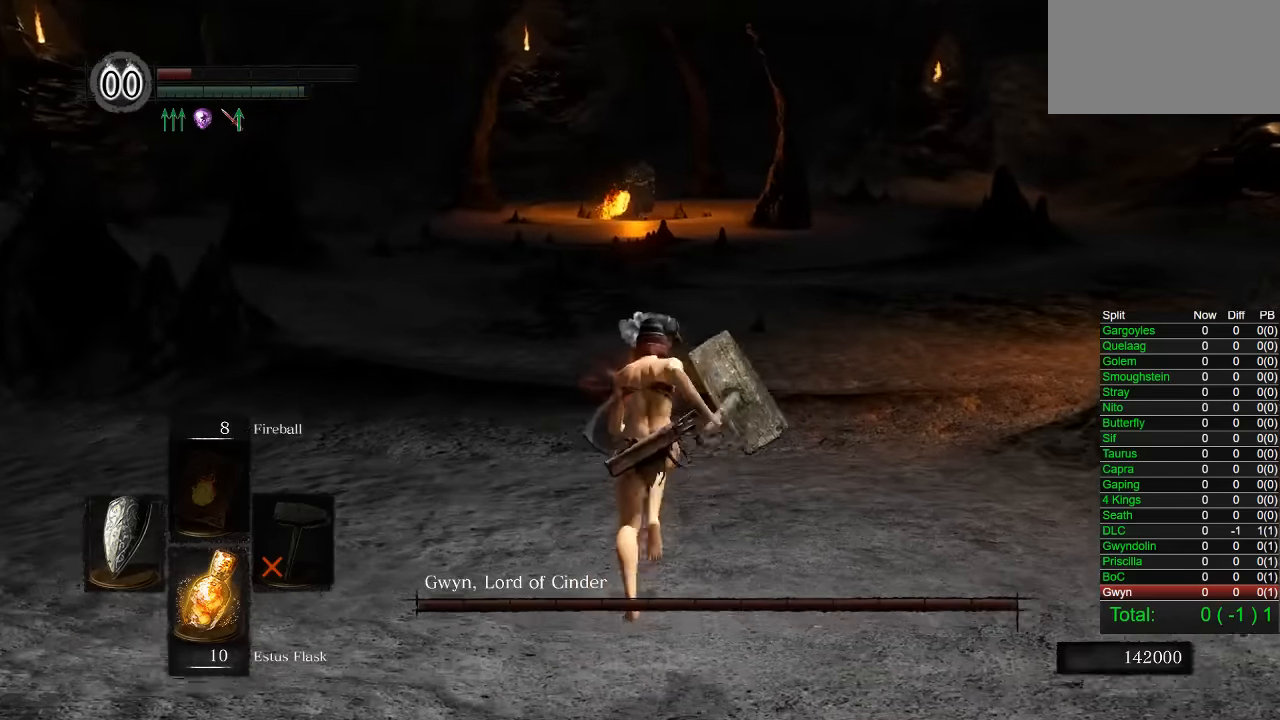
{"buttons": ["CIRCLE"], "left_stick": "up", "right_stick": "center", "button_events": []}
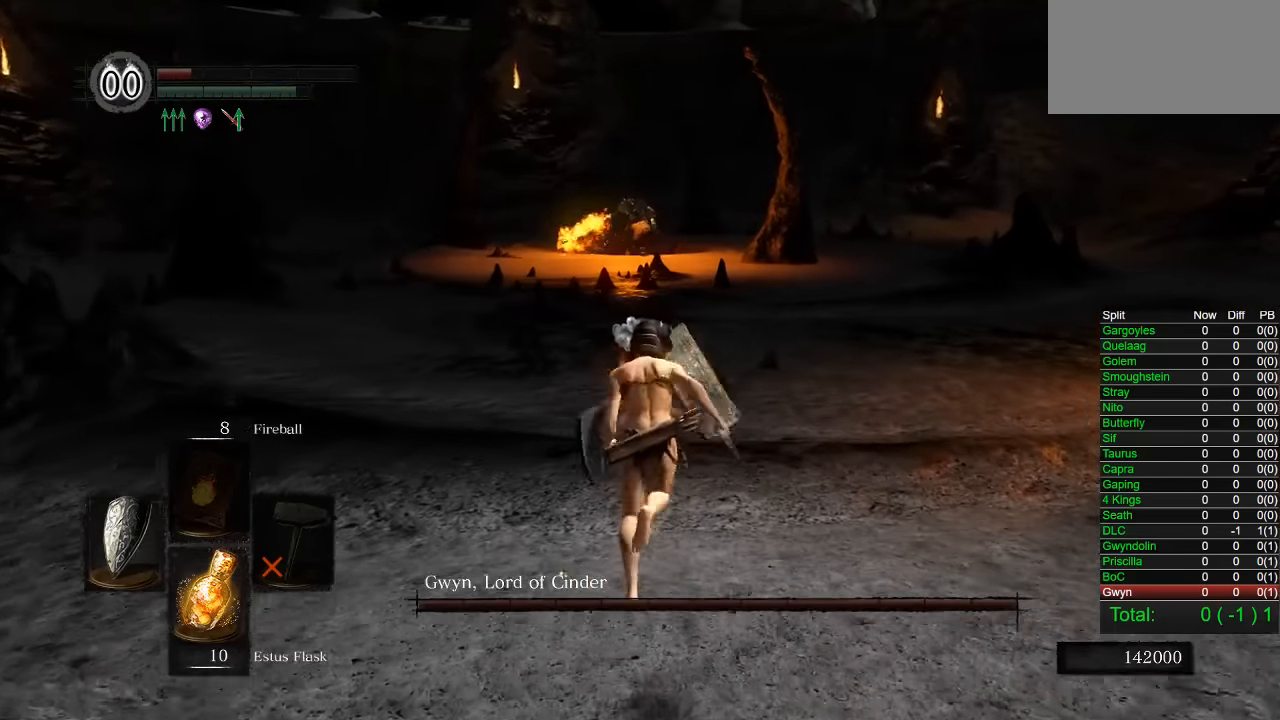
{"buttons": ["CIRCLE"], "left_stick": "up", "right_stick": "center", "button_events": []}
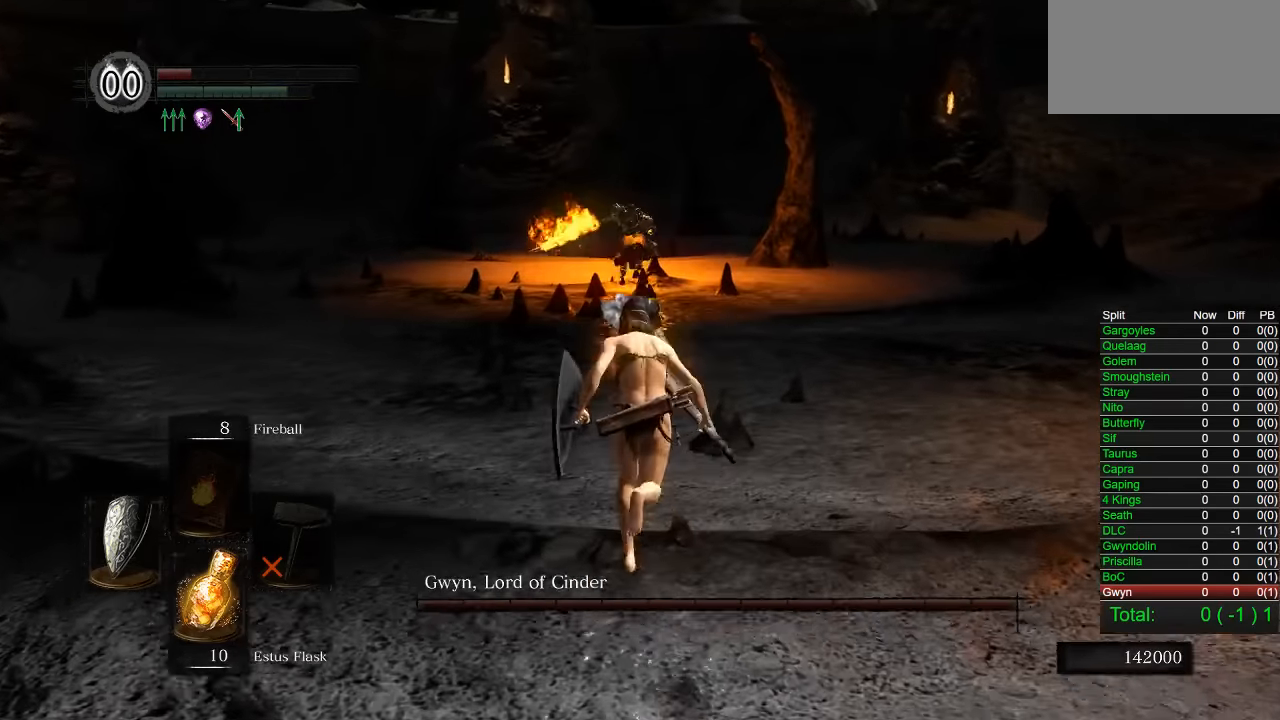
{"buttons": ["CIRCLE"], "left_stick": "up", "right_stick": "center", "button_events": []}
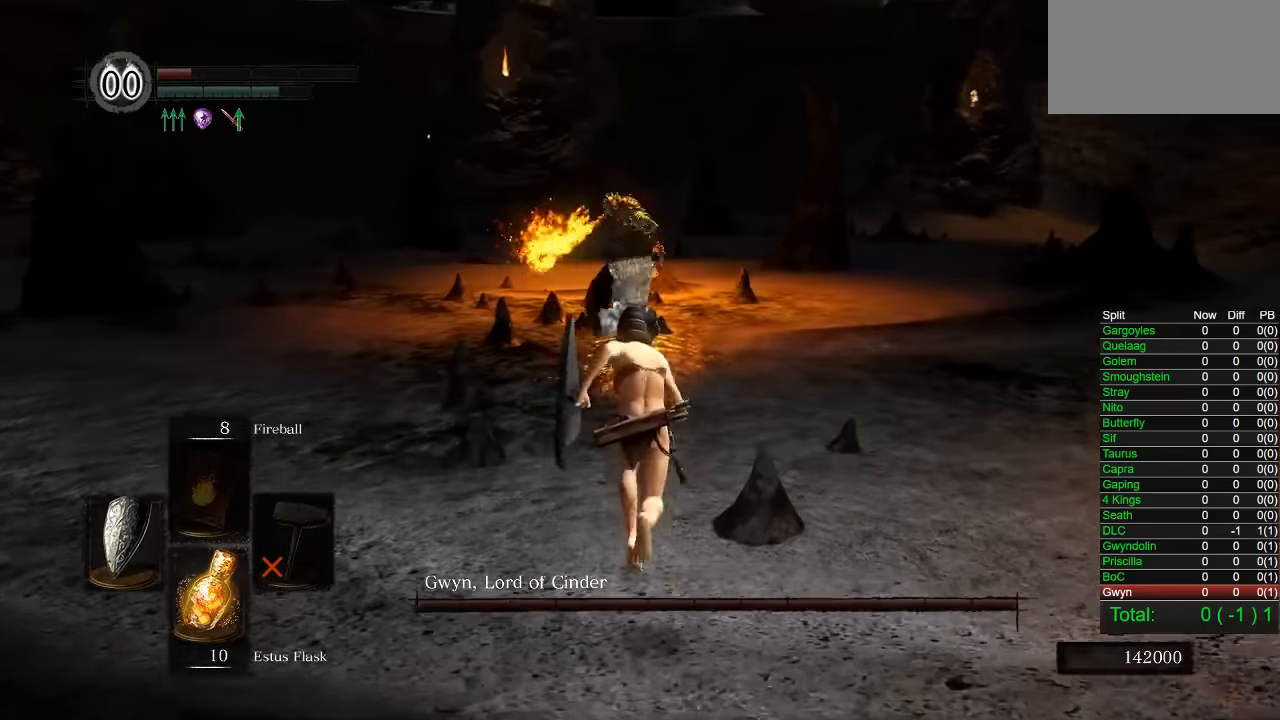
{"buttons": [], "left_stick": "up", "right_stick": "center", "button_events": [[267, "CIRCLE", "up"]]}
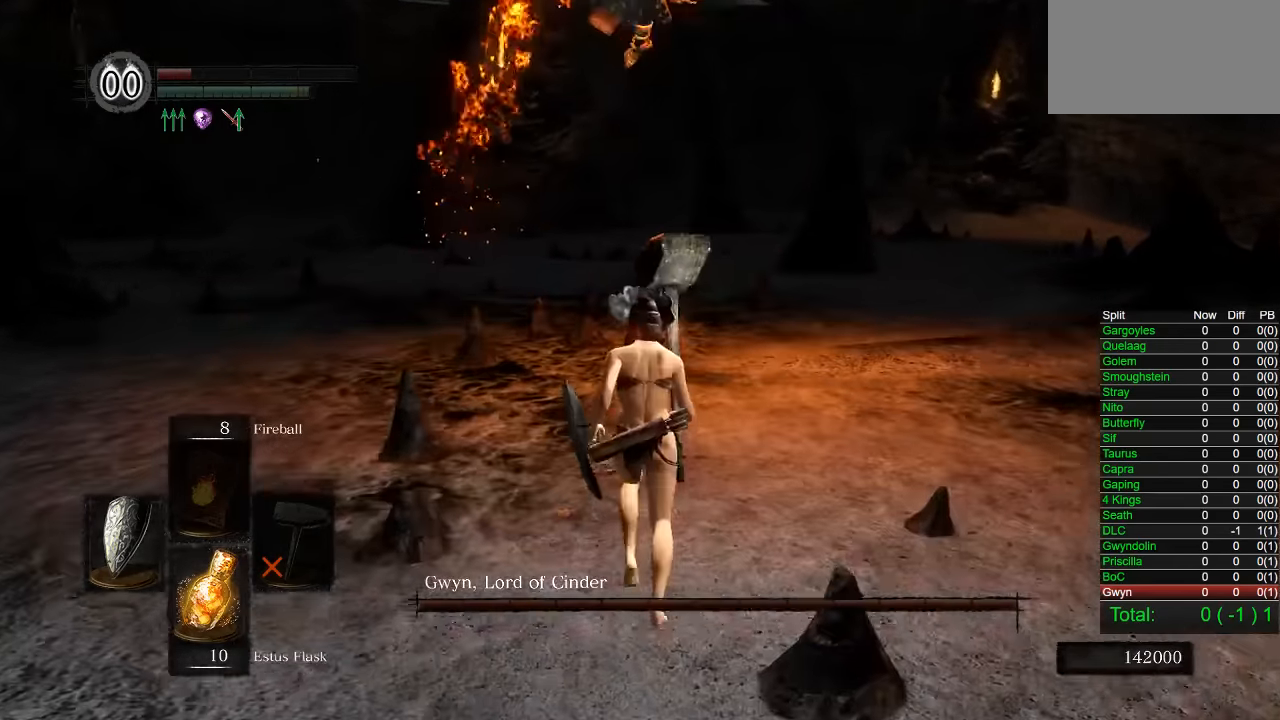
{"buttons": [], "left_stick": "up", "right_stick": "center", "button_events": [[100, "L2", "down"], [250, "L2", "up"]]}
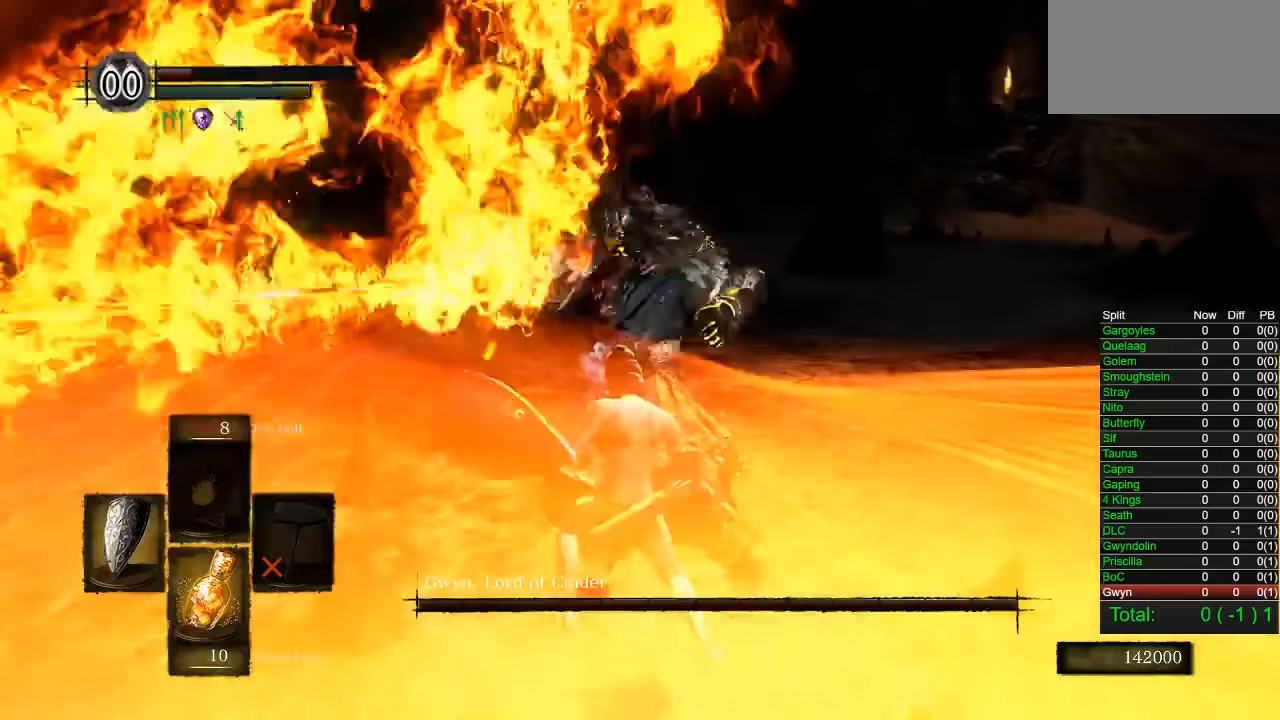
{"buttons": [], "left_stick": "up", "right_stick": "center", "button_events": [[233, "TRIANGLE", "down"], [333, "TRIANGLE", "up"]]}
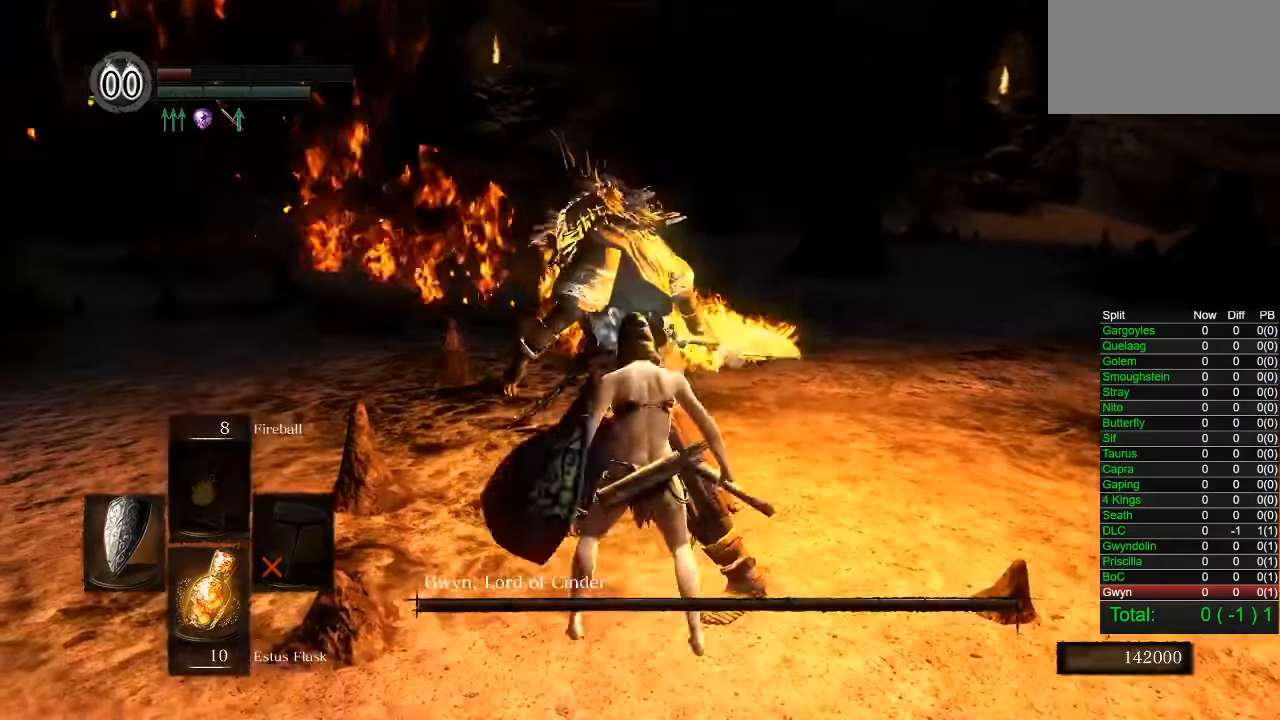
{"buttons": [], "left_stick": "center", "right_stick": "center", "button_events": []}
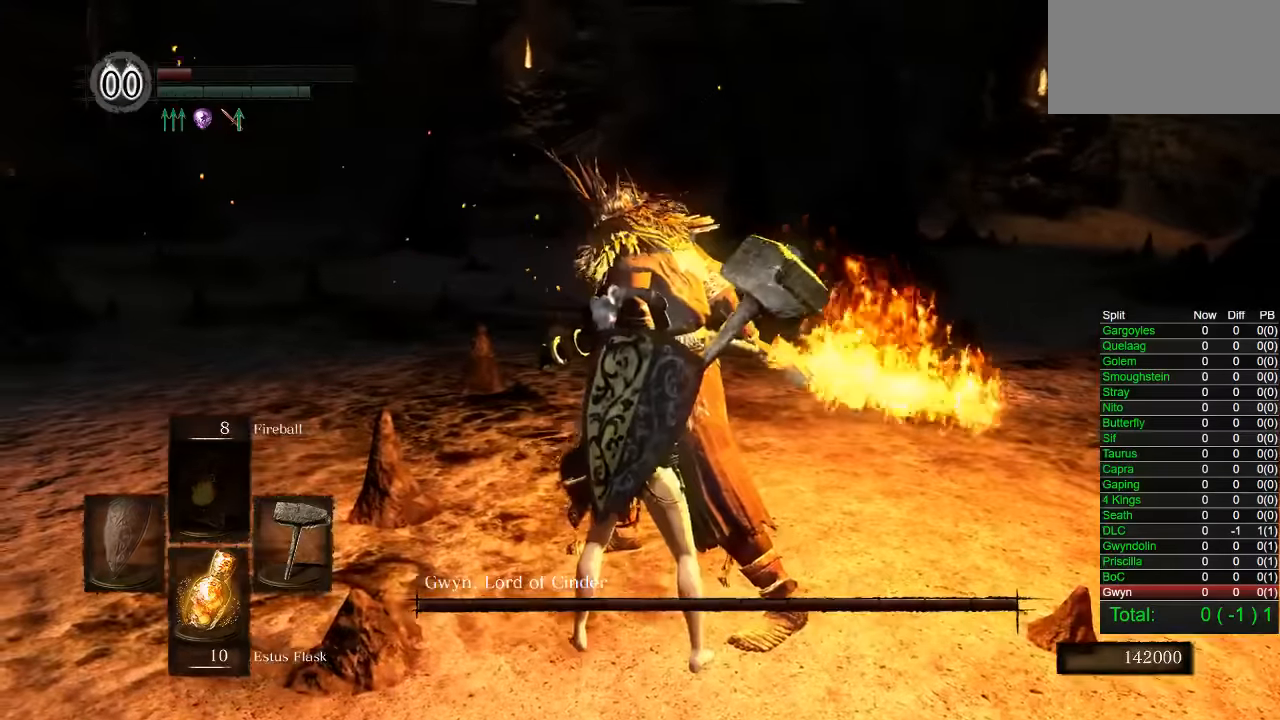
{"buttons": [], "left_stick": "center", "right_stick": "right", "button_events": [[17, "R1", "down"], [100, "R1", "up"]]}
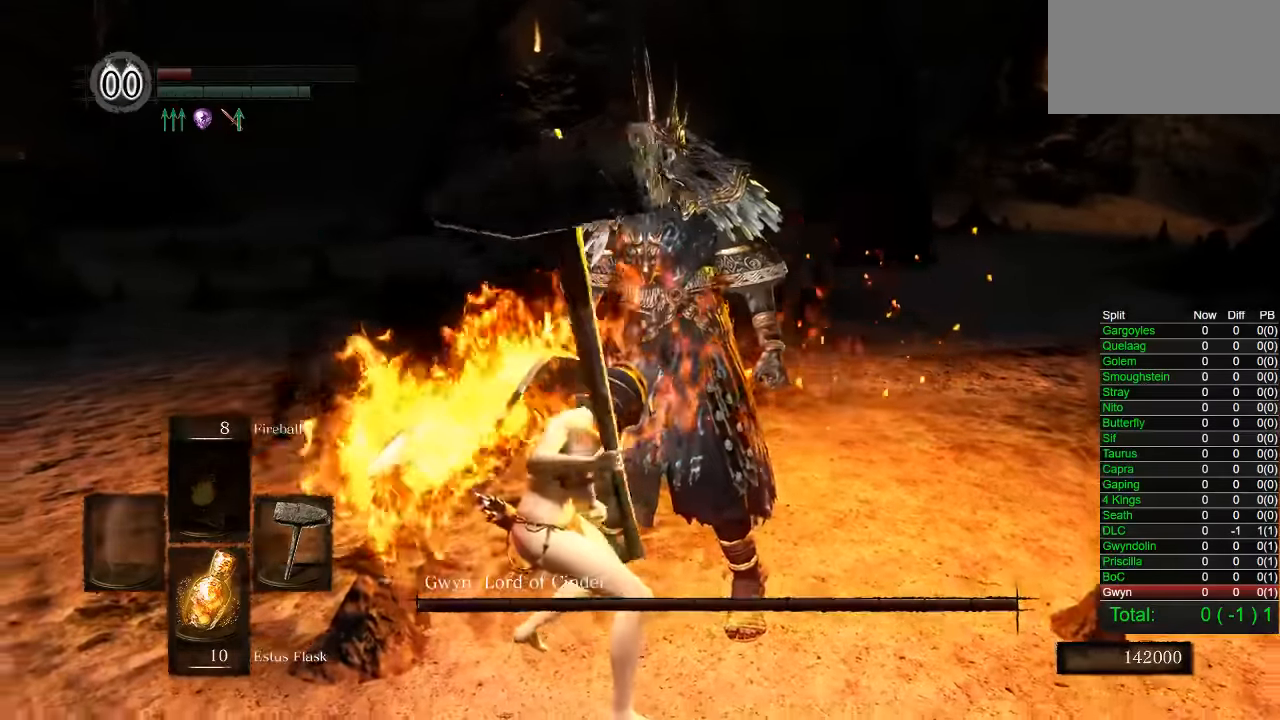
{"buttons": [], "left_stick": "center", "right_stick": "center", "button_events": []}
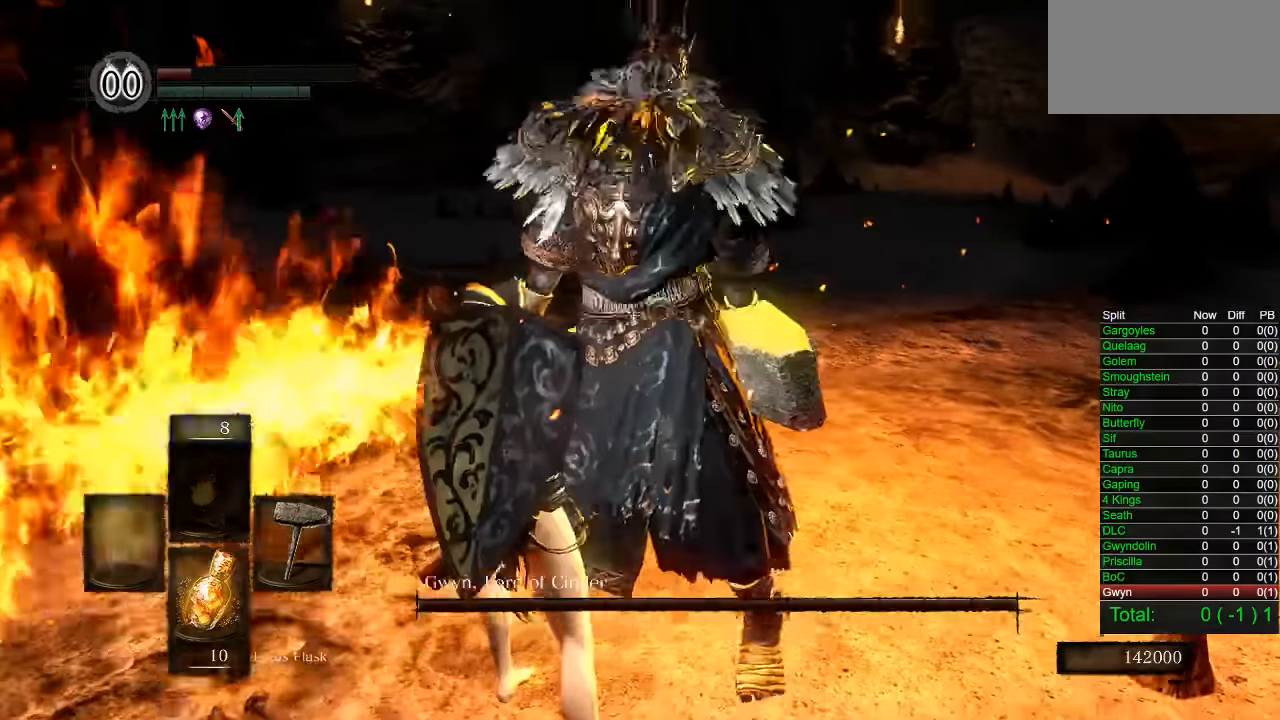
{"buttons": [], "left_stick": "center", "right_stick": "center", "button_events": []}
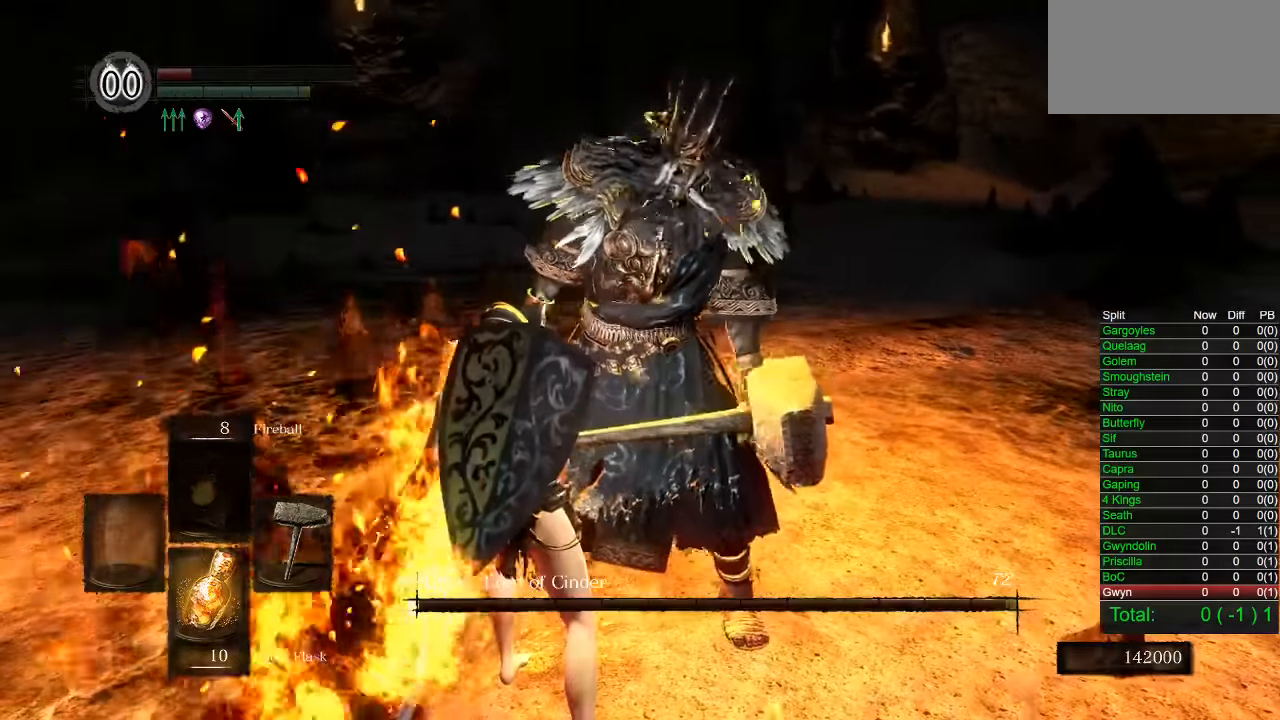
{"buttons": [], "left_stick": "center", "right_stick": "center", "button_events": []}
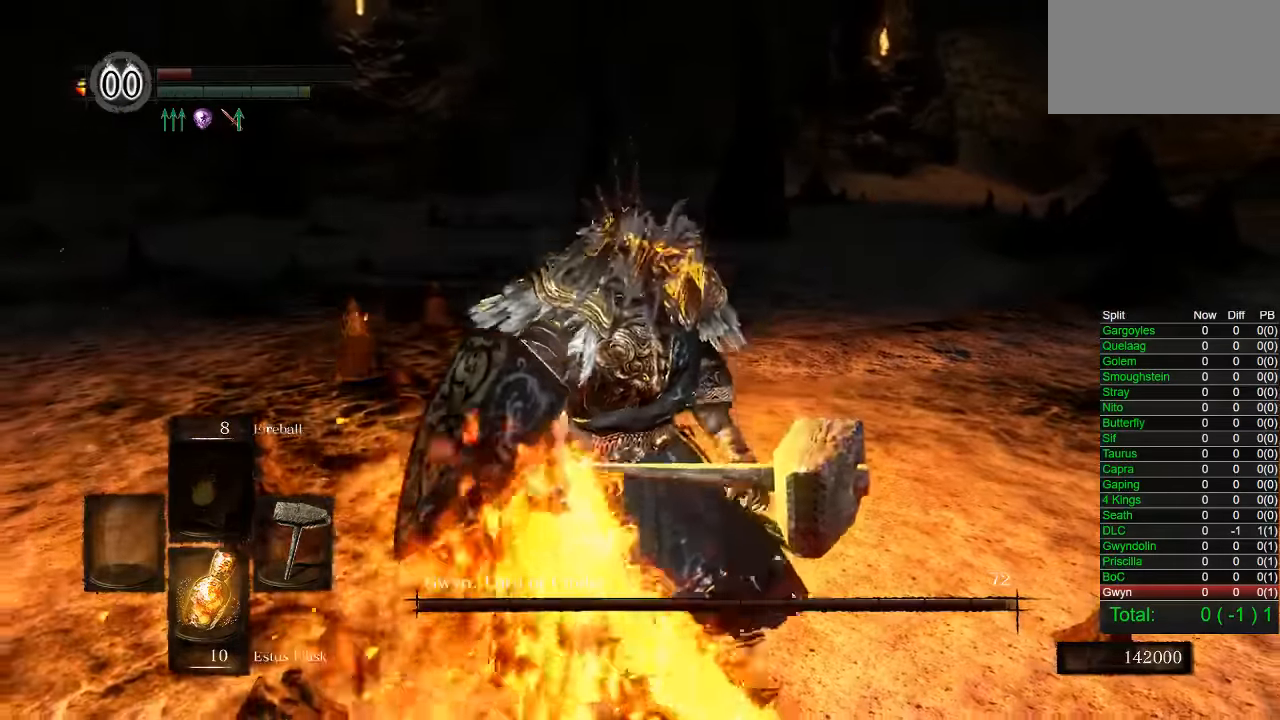
{"buttons": [], "left_stick": "center", "right_stick": "center", "button_events": []}
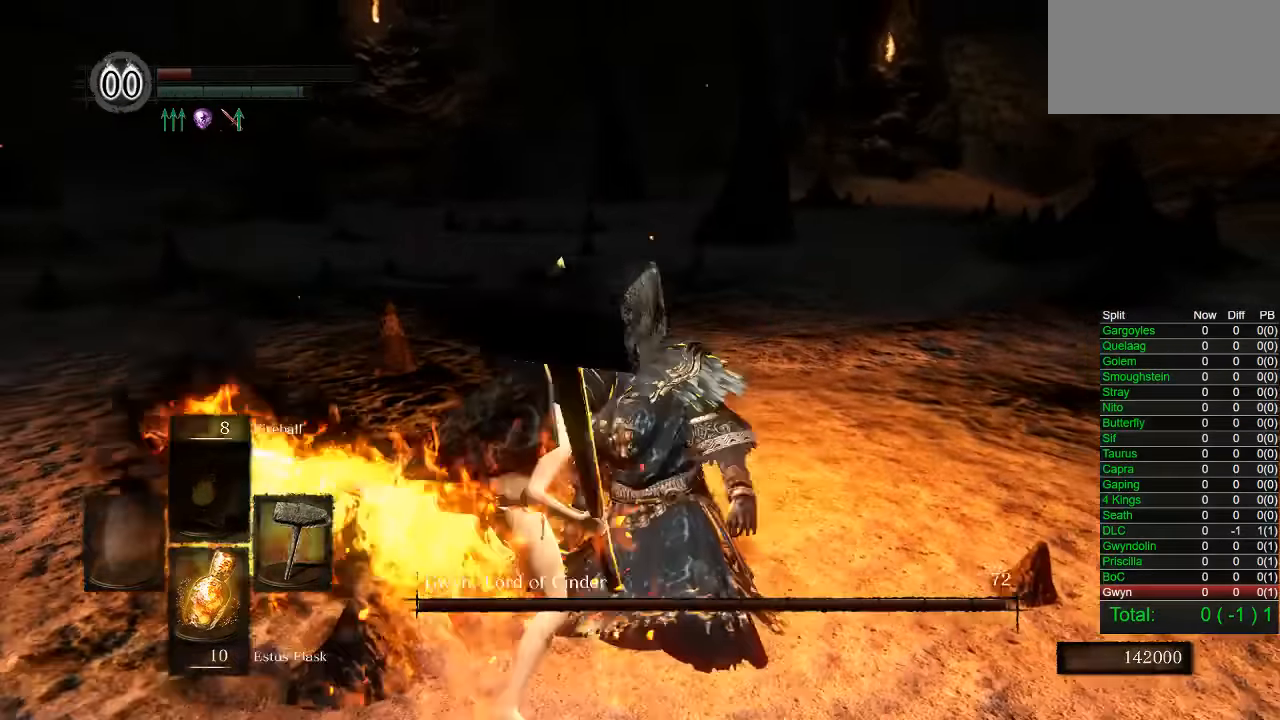
{"buttons": [], "left_stick": "right", "right_stick": "center", "button_events": []}
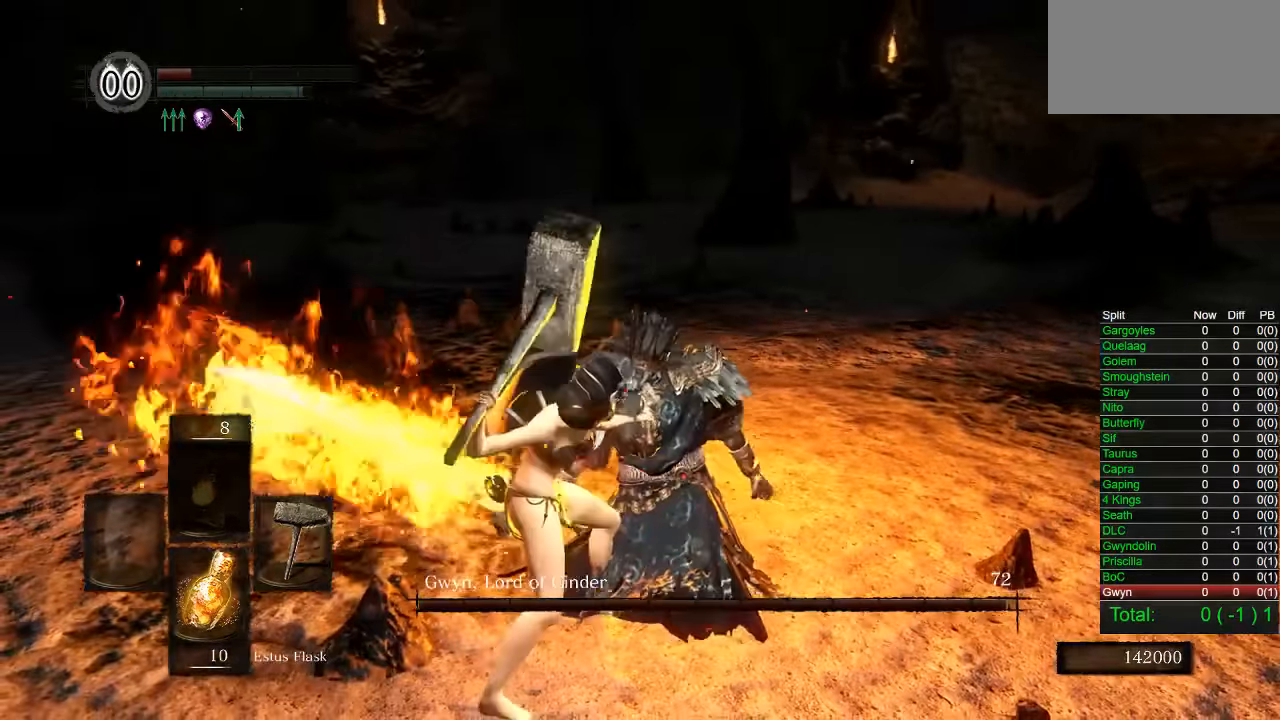
{"buttons": [], "left_stick": "right", "right_stick": "center", "button_events": []}
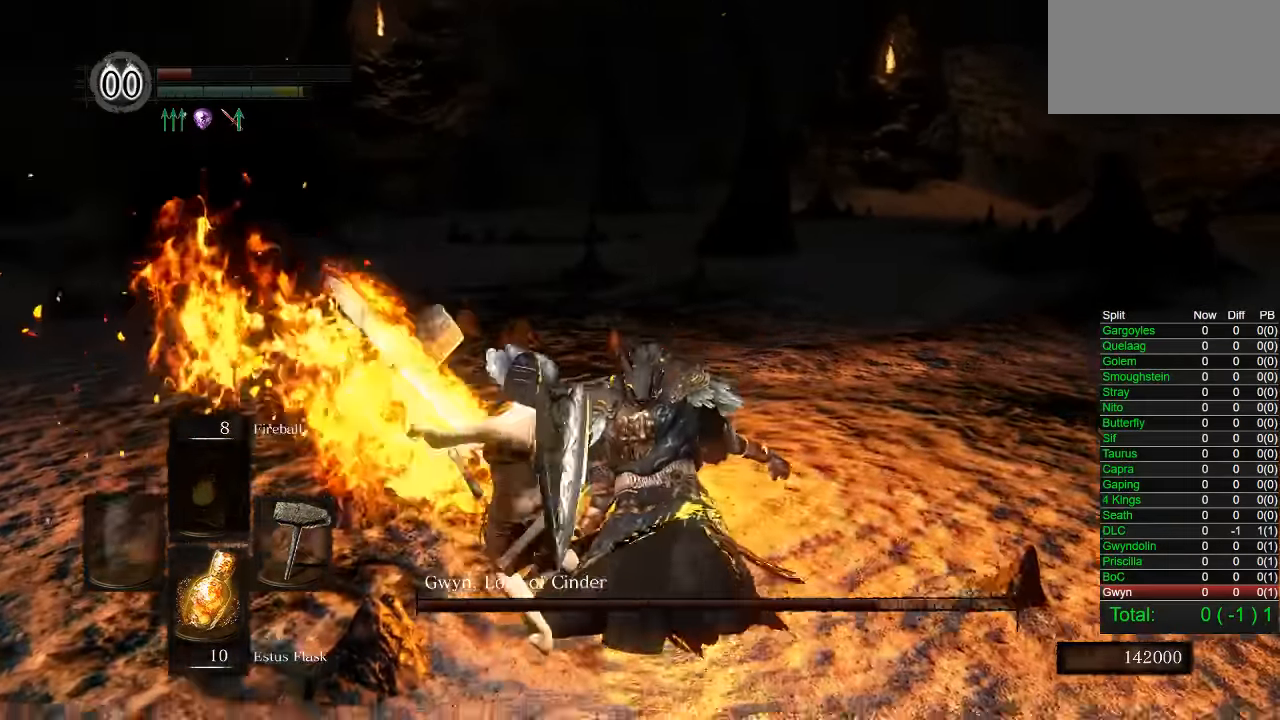
{"buttons": [], "left_stick": "right", "right_stick": "center", "button_events": []}
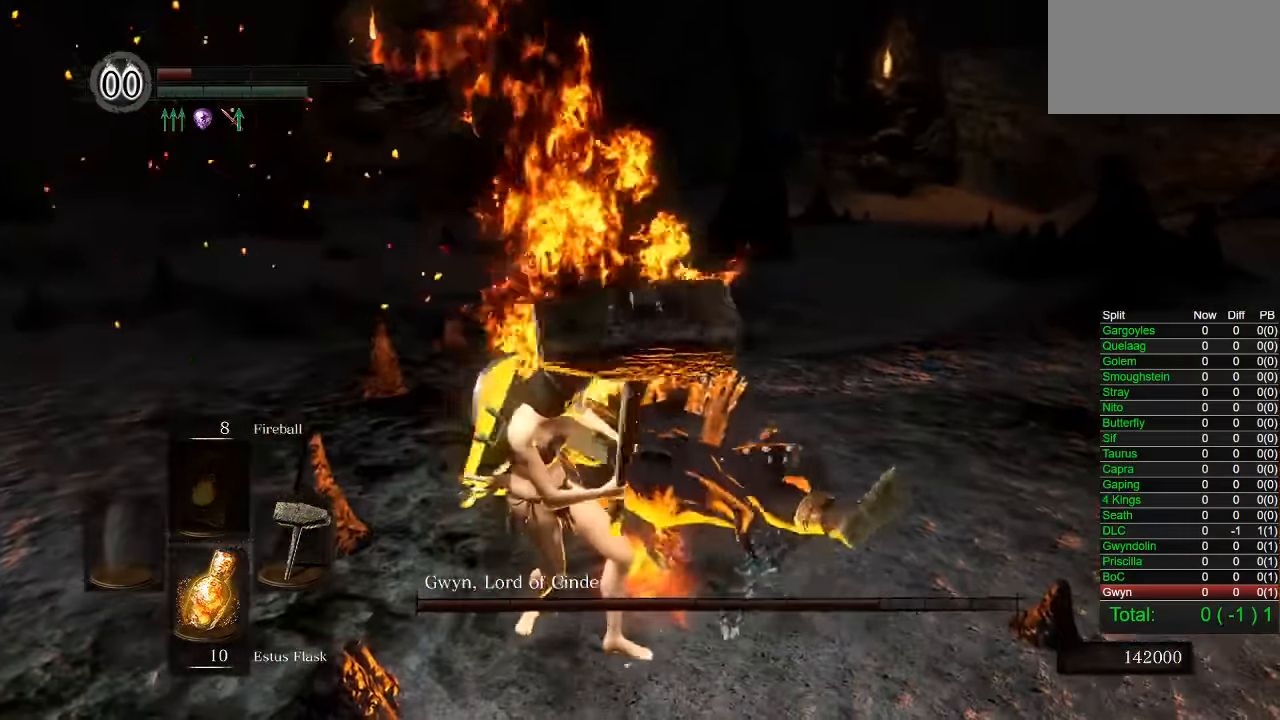
{"buttons": [], "left_stick": "right", "right_stick": "center", "button_events": [[167, "R3", "down"], [300, "R3", "up"]]}
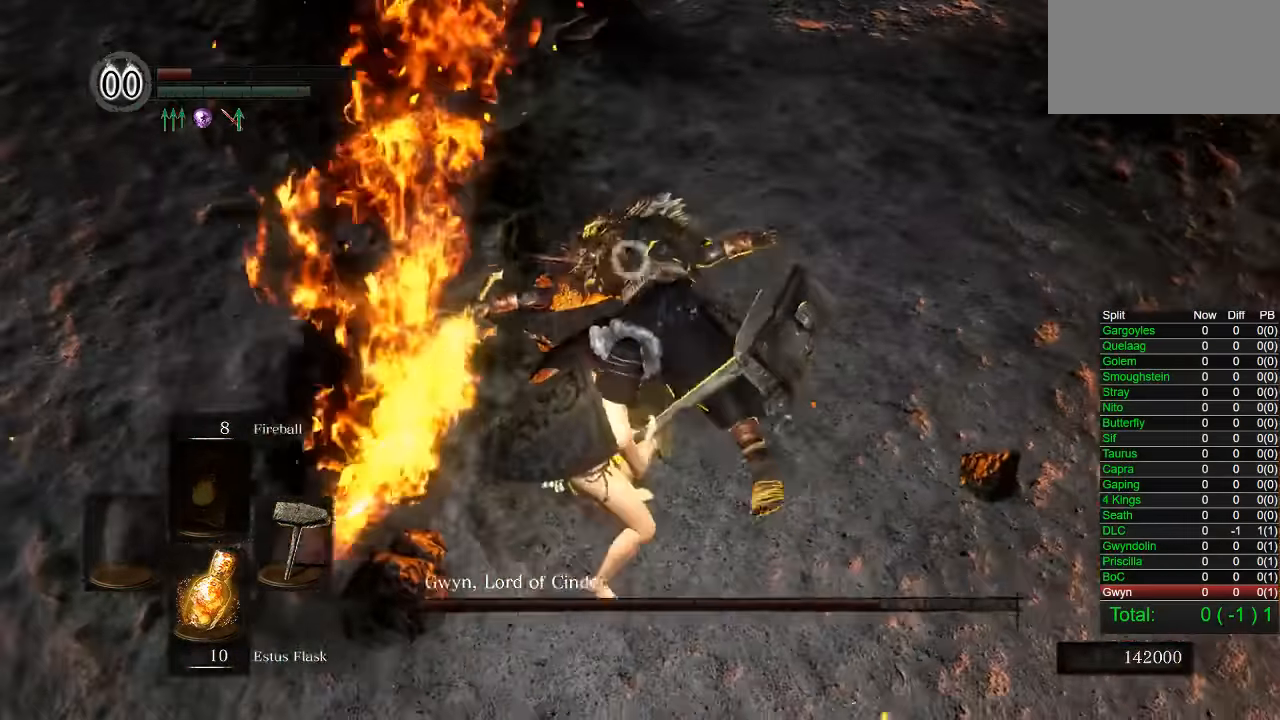
{"buttons": ["TRIANGLE"], "left_stick": "right", "right_stick": "center", "button_events": [[450, "TRIANGLE", "down"]]}